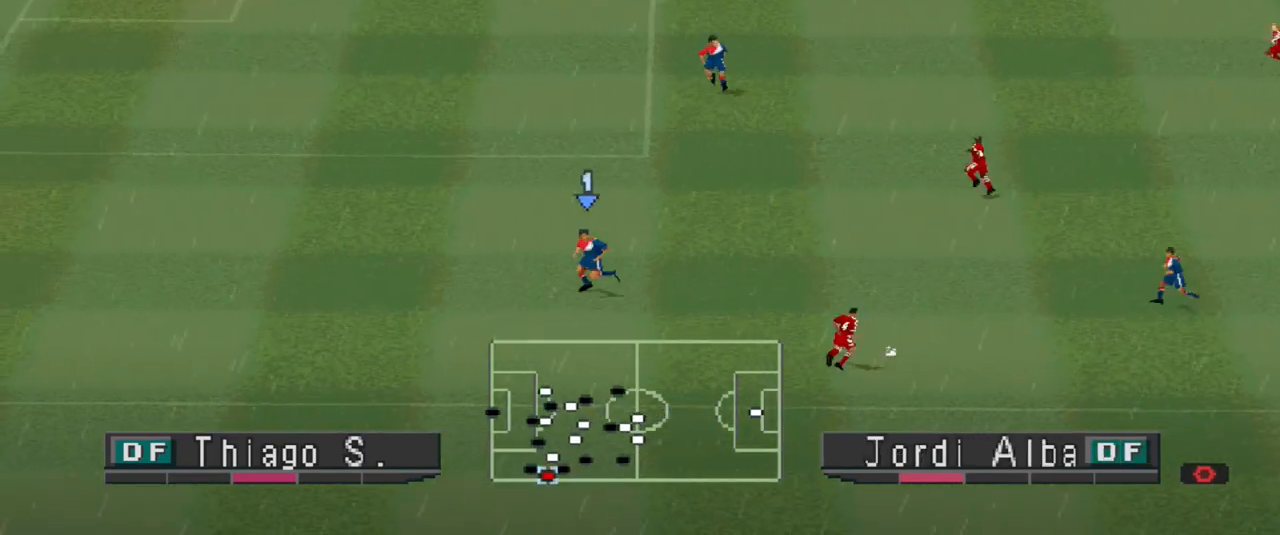
Gameplay with a controller (PlayStation layout); each line is a JSON object with the inputs held at the frame after it. "events" lists button and stick changes between this image and that frame as [ms after this image, input, new state], when the widget could be followed in between. Not read: left_stick right_stick.
{"buttons": [], "events": [[133, "DPAD_LEFT", "up"]]}
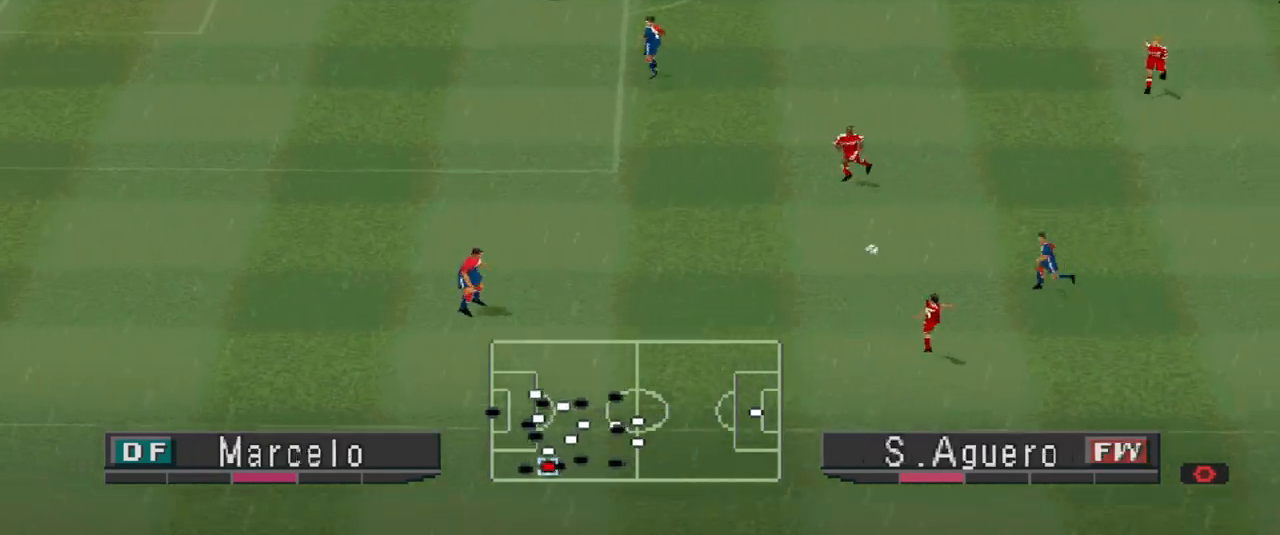
{"buttons": ["CROSS", "DPAD_RIGHT"], "events": [[400, "CROSS", "down"], [400, "DPAD_RIGHT", "down"]]}
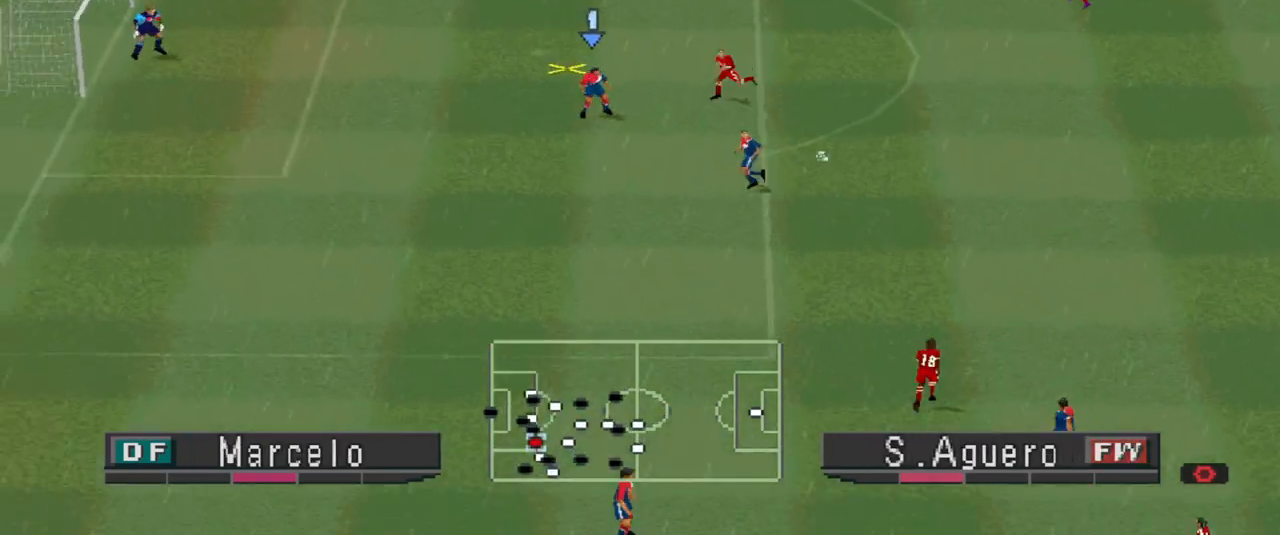
{"buttons": ["CROSS", "DPAD_RIGHT"], "events": [[33, "CROSS", "up"], [100, "CROSS", "down"], [167, "CROSS", "up"], [233, "CROSS", "down"]]}
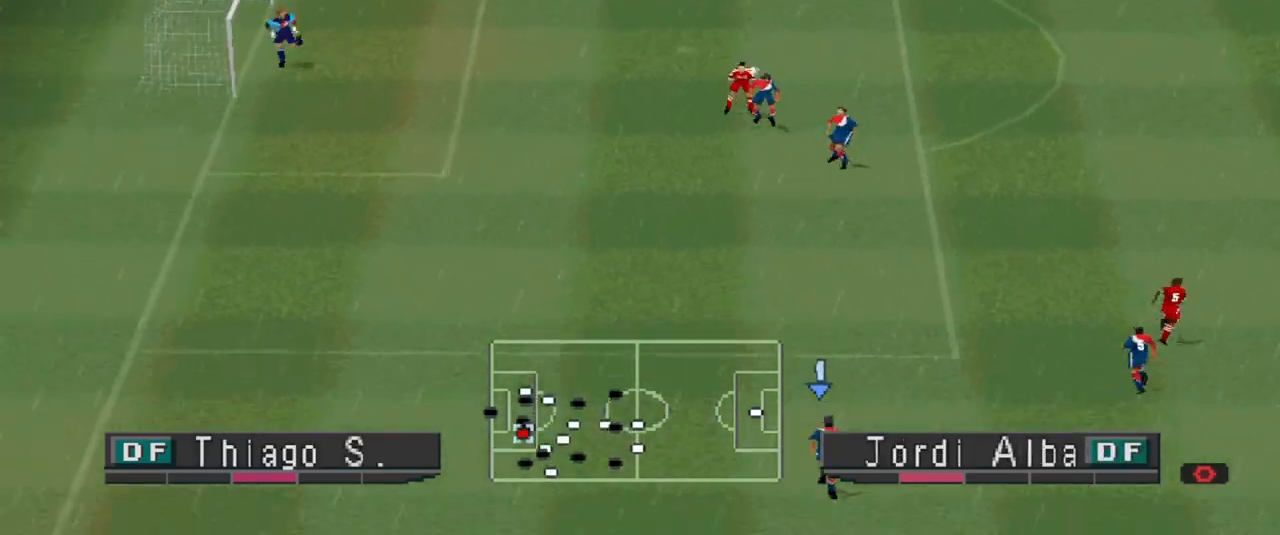
{"buttons": [], "events": [[100, "CROSS", "up"], [233, "DPAD_RIGHT", "up"]]}
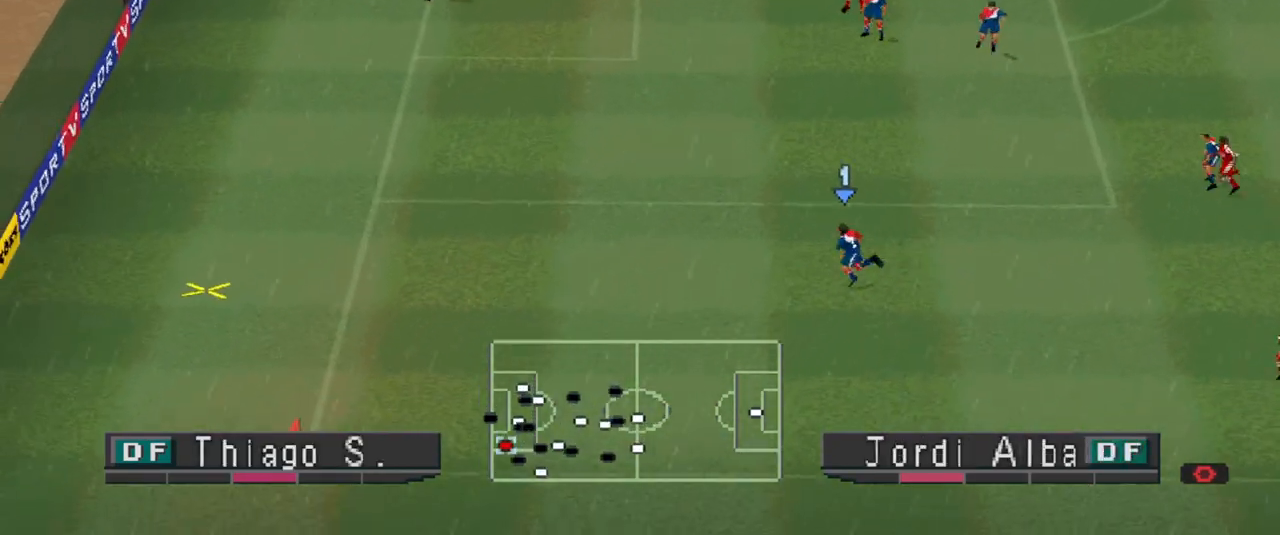
{"buttons": [], "events": []}
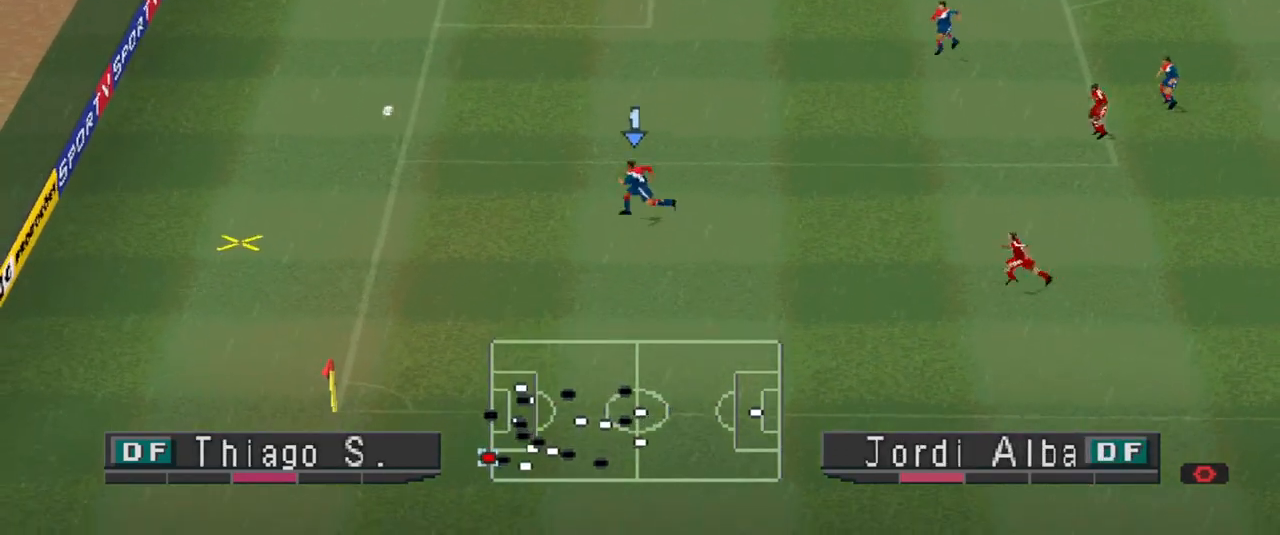
{"buttons": [], "events": []}
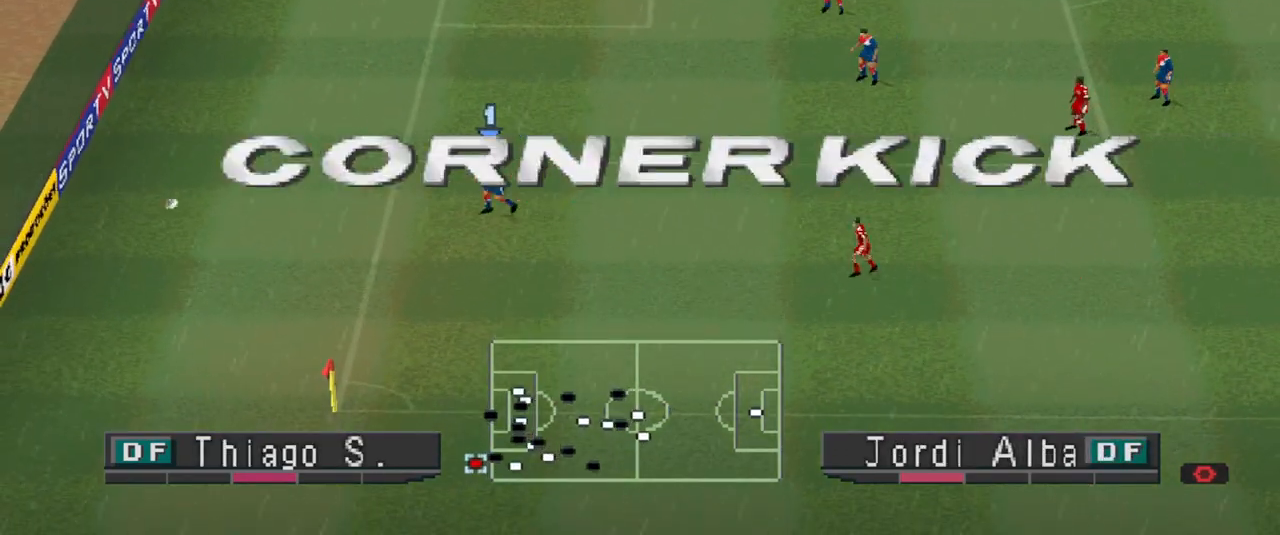
{"buttons": [], "events": []}
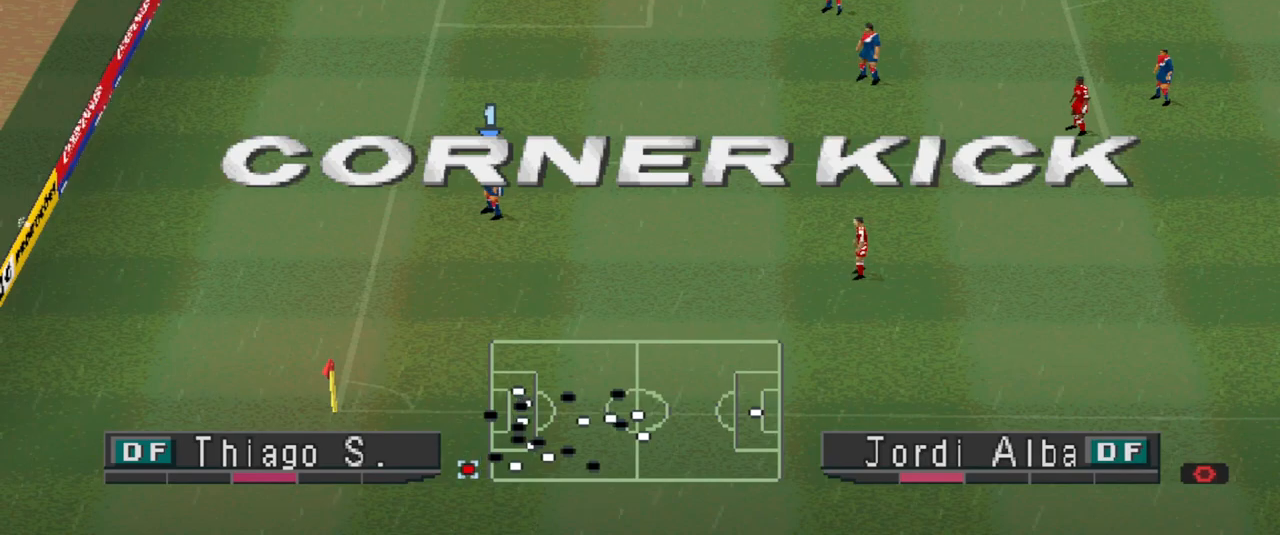
{"buttons": [], "events": []}
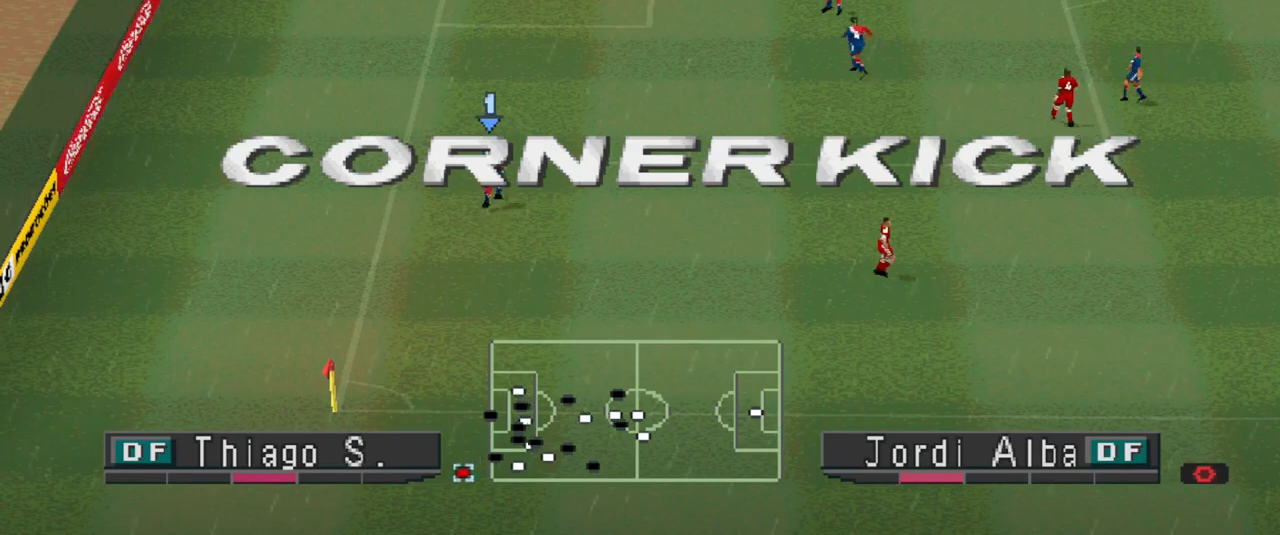
{"buttons": [], "events": []}
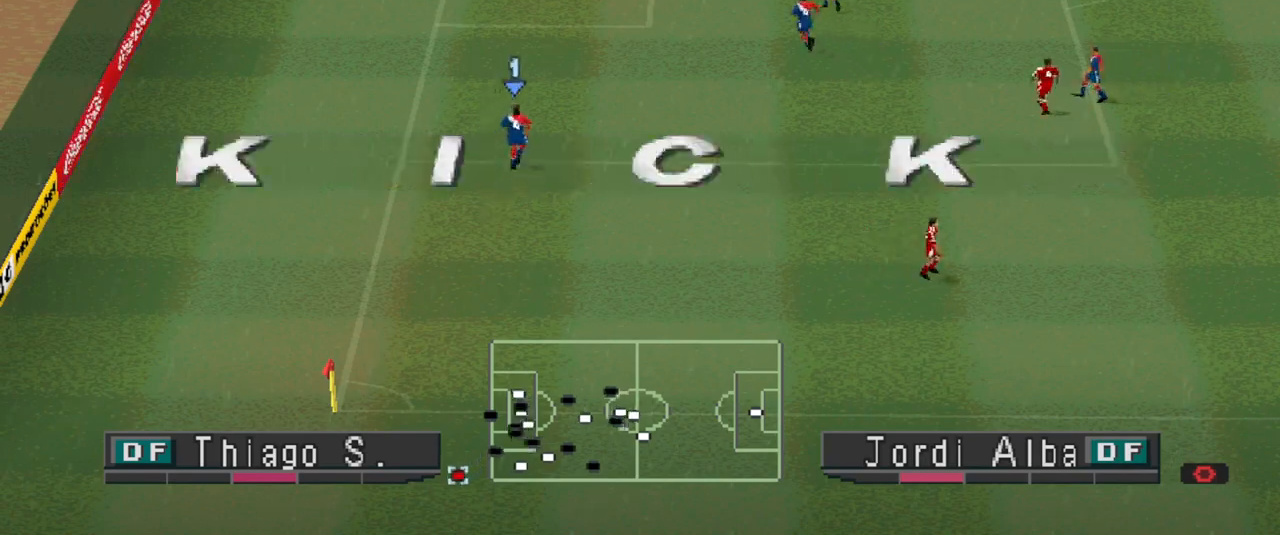
{"buttons": [], "events": []}
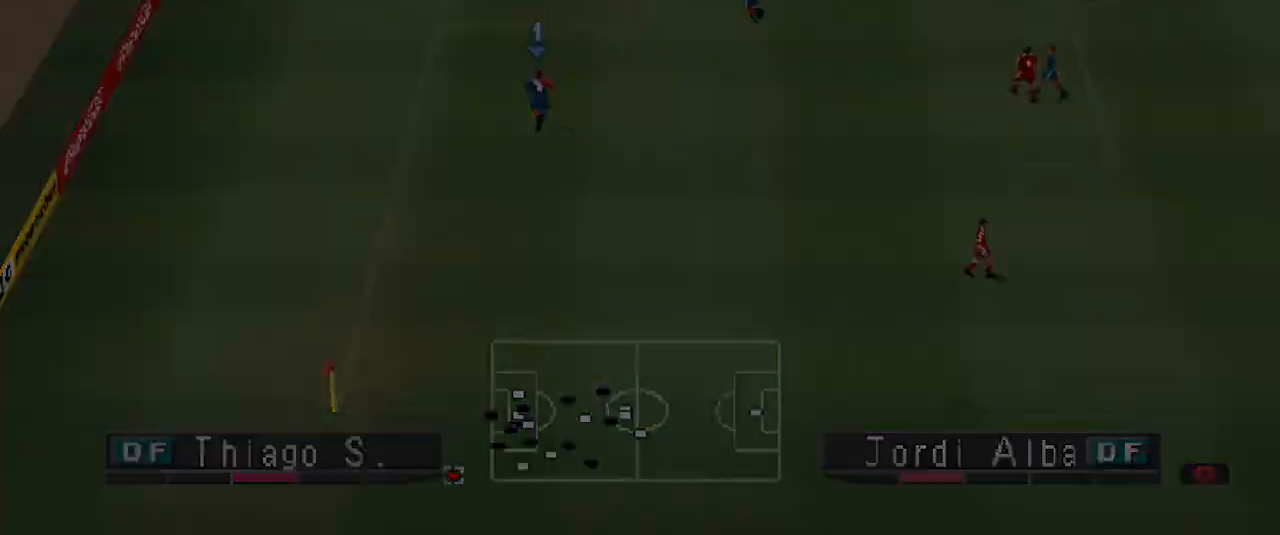
{"buttons": [], "events": []}
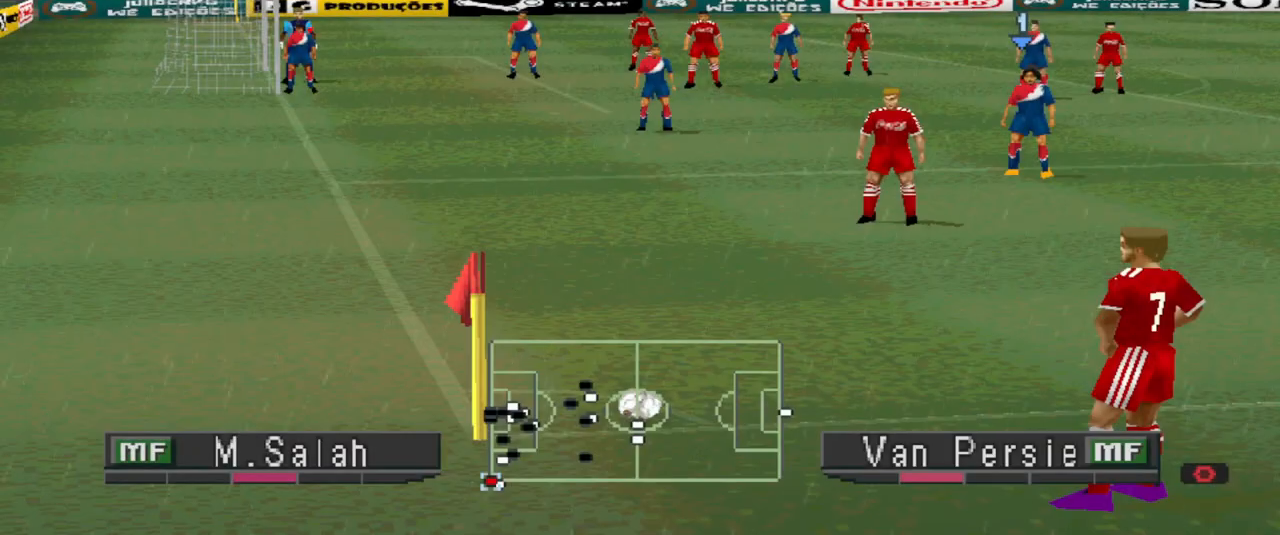
{"buttons": [], "events": []}
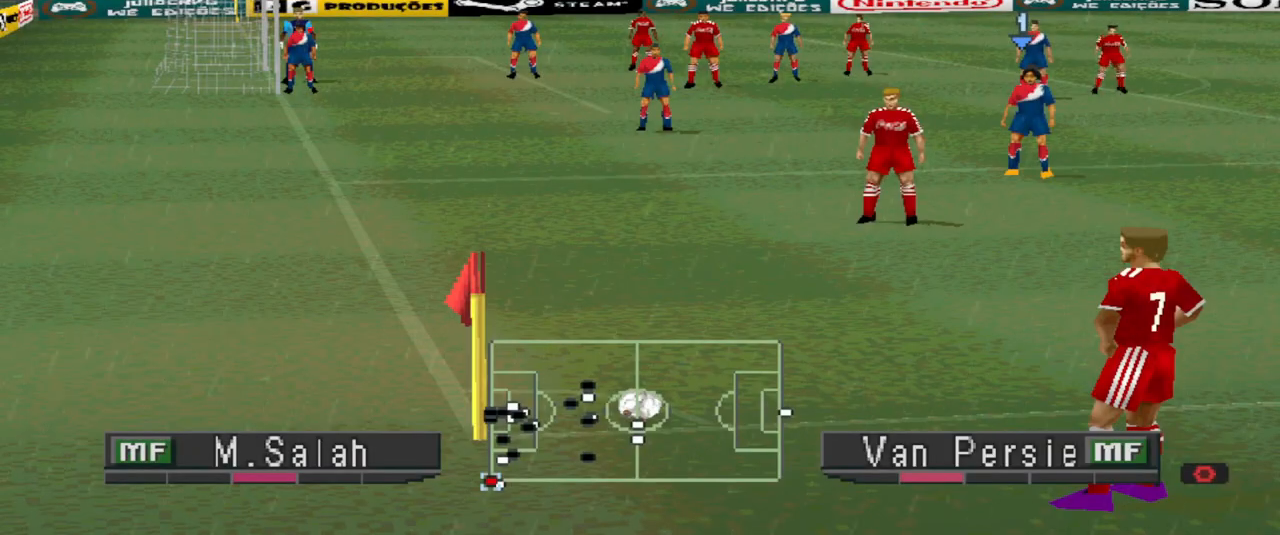
{"buttons": [], "events": []}
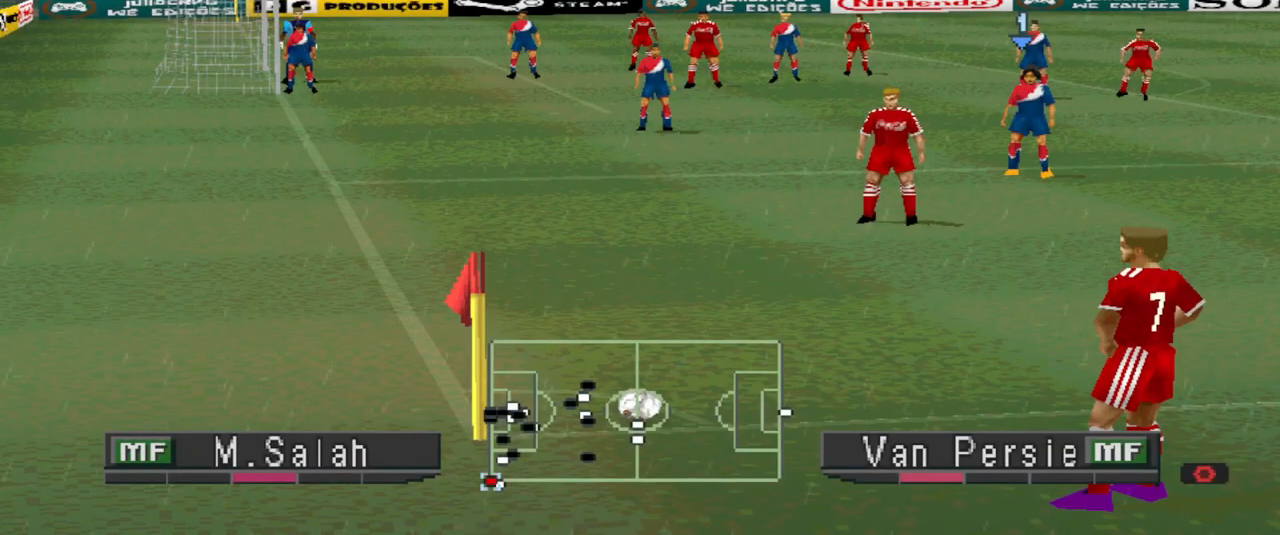
{"buttons": [], "events": []}
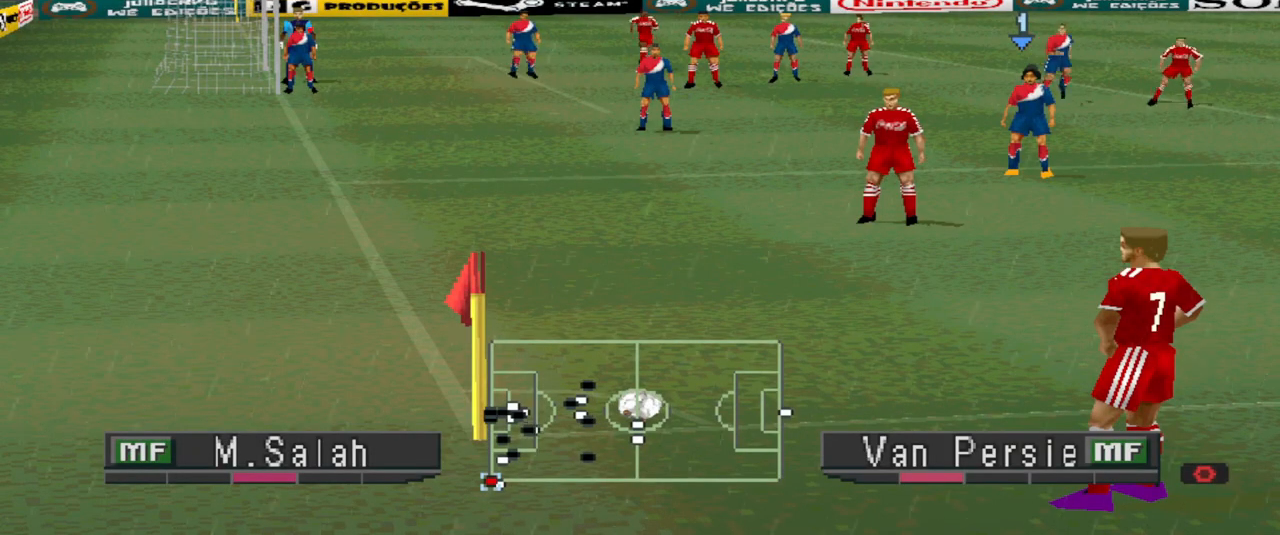
{"buttons": ["L2"], "events": [[267, "L2", "down"]]}
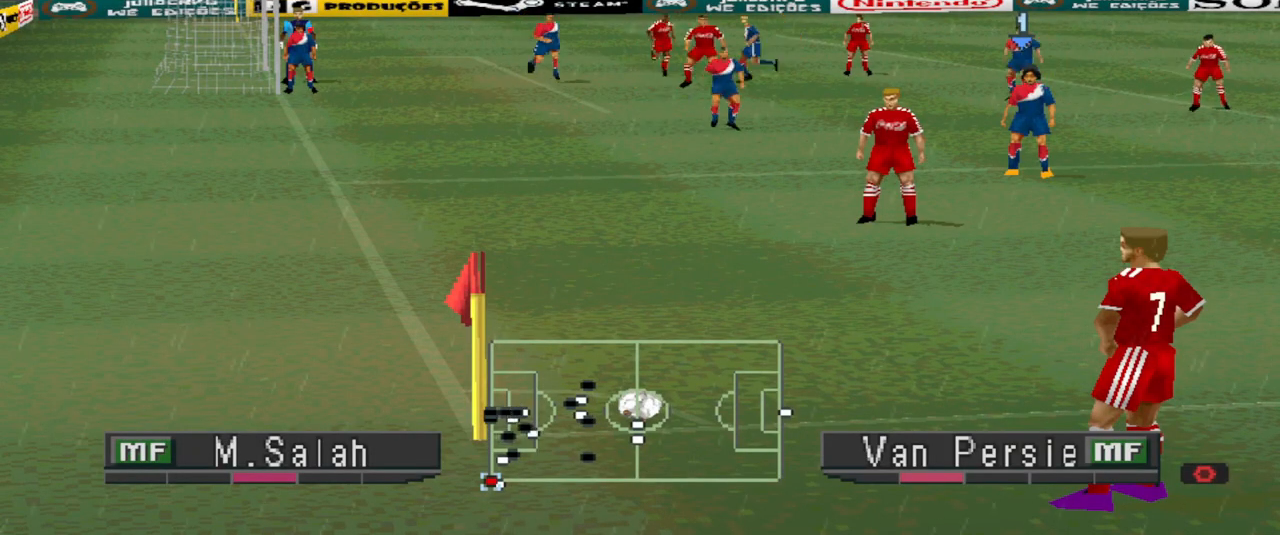
{"buttons": ["L2"], "events": []}
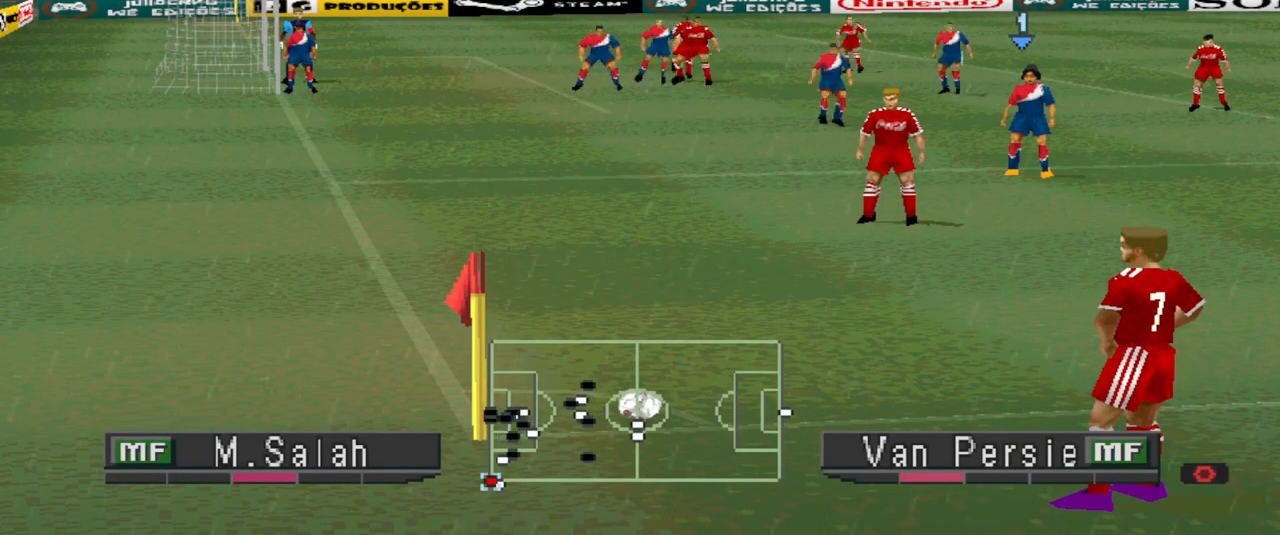
{"buttons": ["L2"], "events": []}
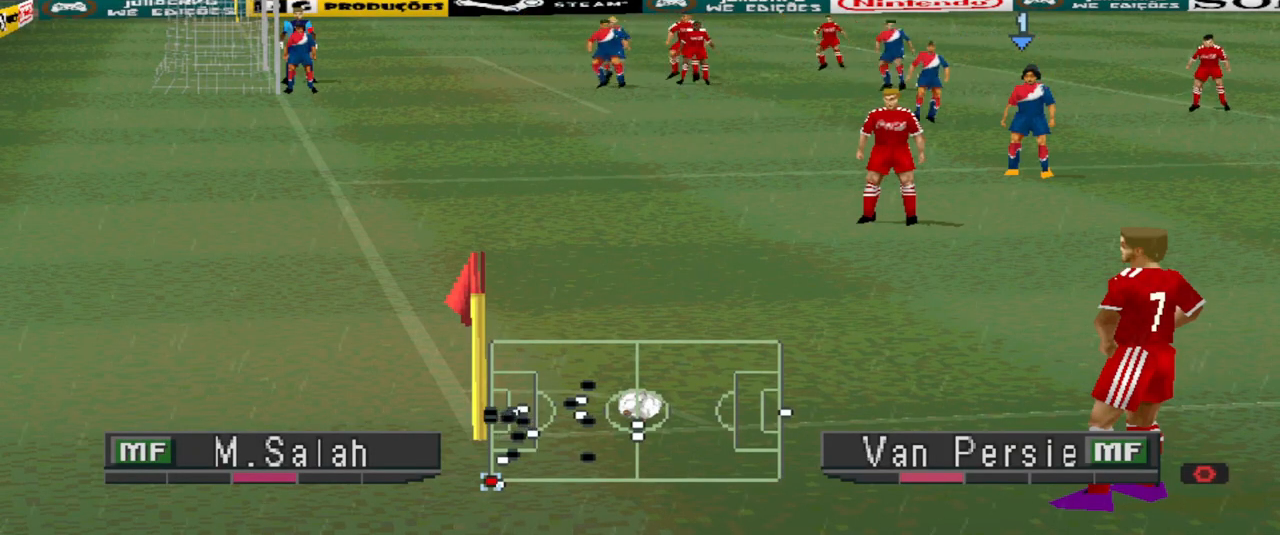
{"buttons": ["L2"], "events": []}
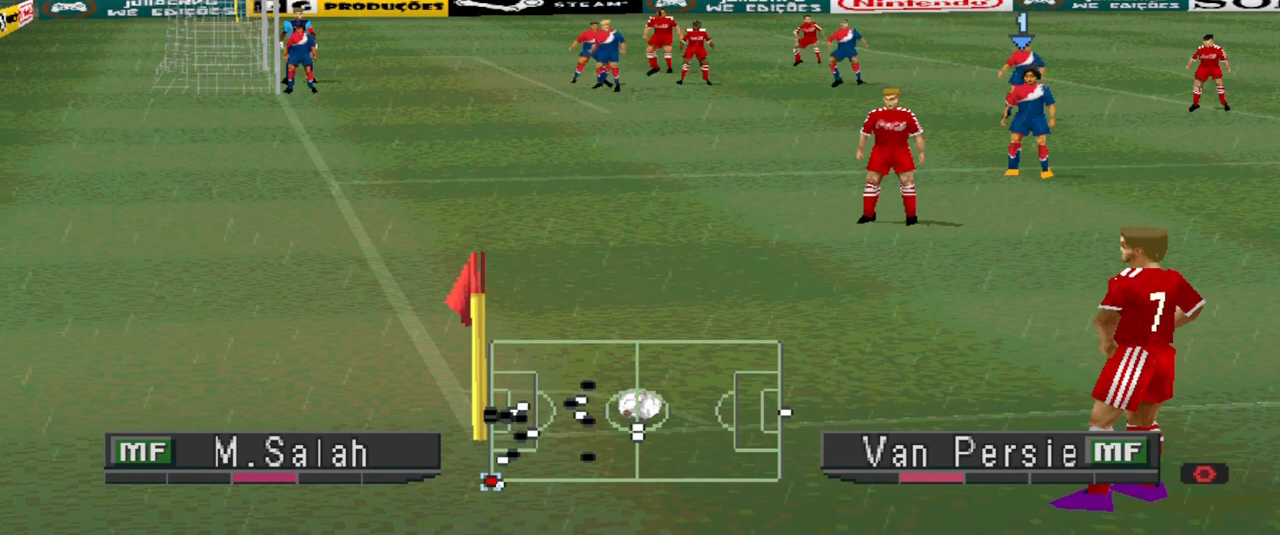
{"buttons": ["L2"], "events": []}
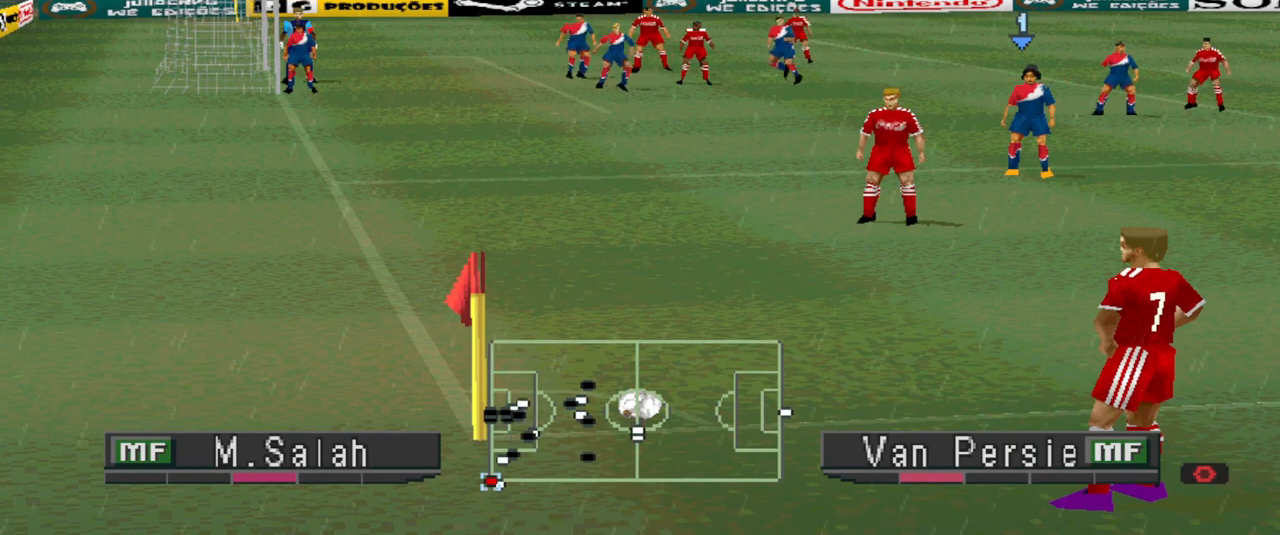
{"buttons": ["L2"], "events": []}
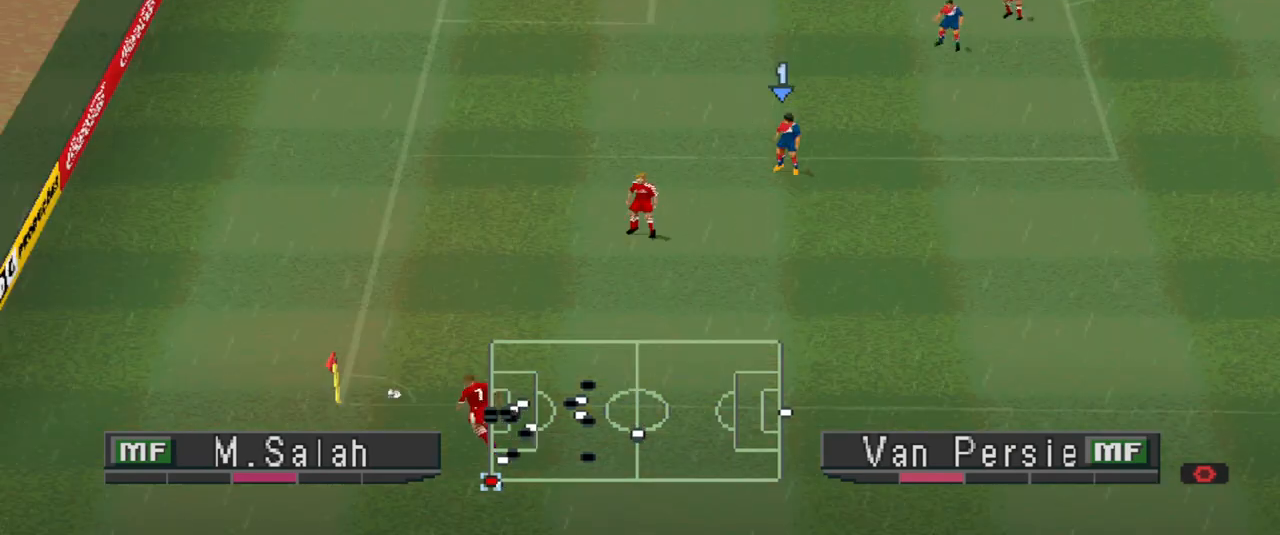
{"buttons": ["L2"], "events": [[167, "R1", "down"], [300, "R1", "up"], [400, "R1", "down"], [500, "R1", "up"]]}
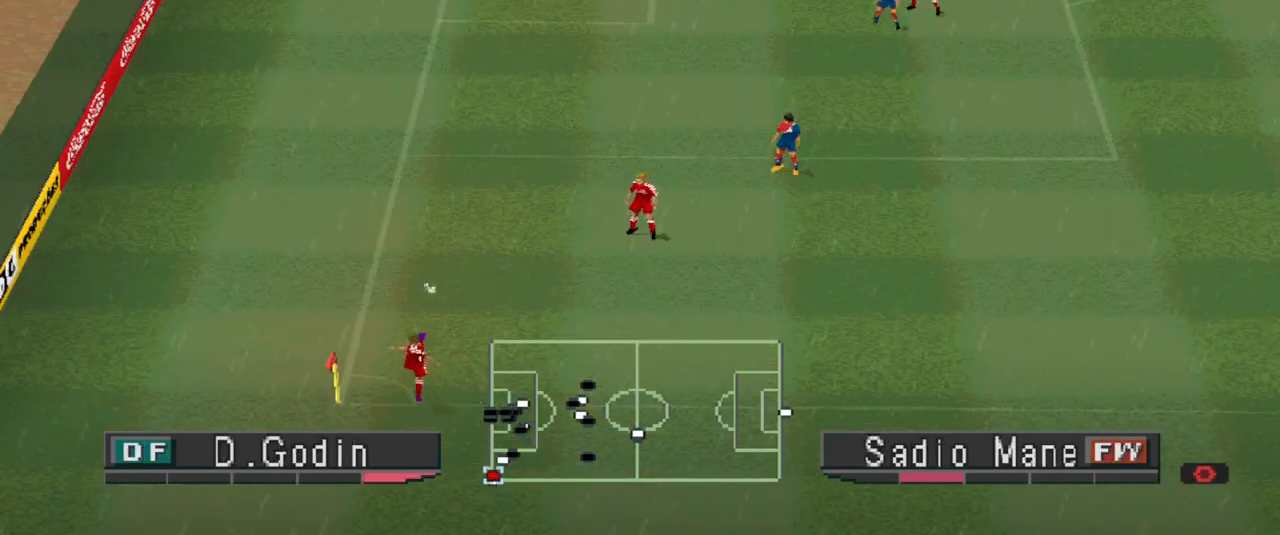
{"buttons": ["DPAD_RIGHT"], "events": [[33, "L2", "up"], [367, "CROSS", "down"], [367, "DPAD_RIGHT", "down"], [467, "CROSS", "up"]]}
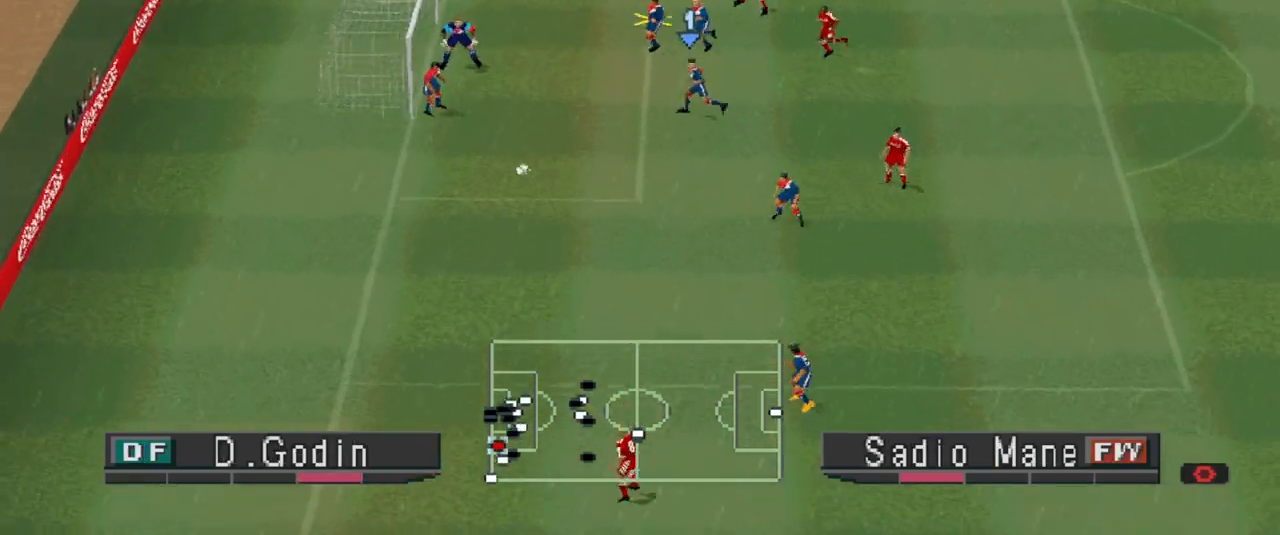
{"buttons": ["CROSS", "DPAD_RIGHT"], "events": [[100, "CROSS", "down"], [167, "CROSS", "up"], [233, "CROSS", "down"], [267, "CROSS", "up"], [400, "CROSS", "down"]]}
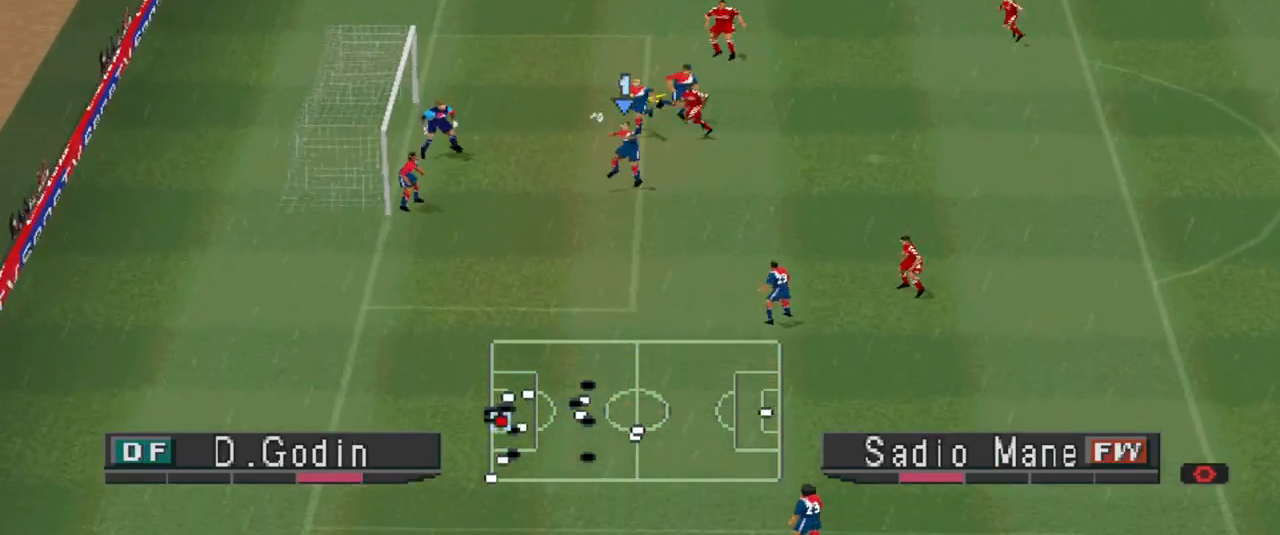
{"buttons": ["R1", "DPAD_LEFT"], "events": [[33, "CROSS", "up"], [333, "DPAD_RIGHT", "up"], [467, "DPAD_LEFT", "down"], [500, "R1", "down"]]}
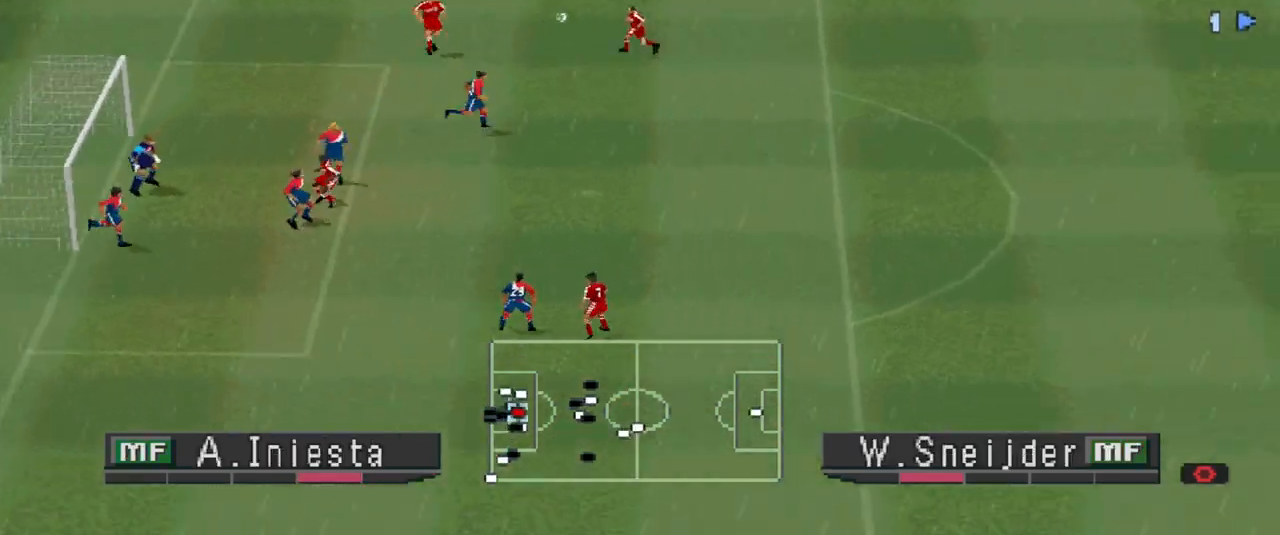
{"buttons": ["R1", "DPAD_LEFT"], "events": []}
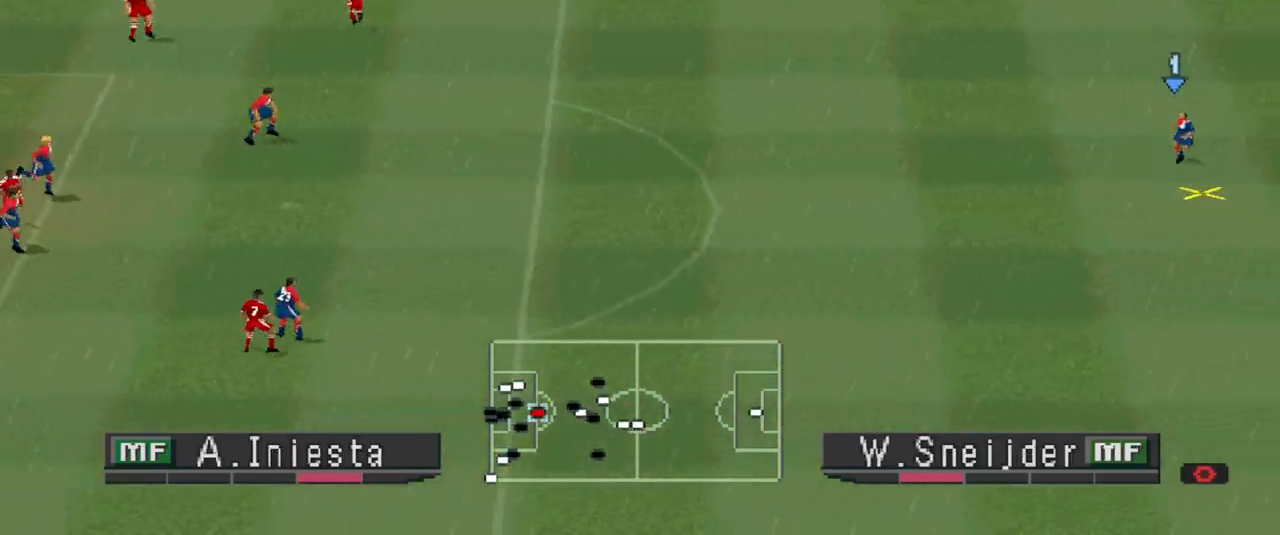
{"buttons": ["CROSS", "DPAD_DOWN", "DPAD_RIGHT"], "events": [[100, "DPAD_DOWN", "down"], [100, "DPAD_LEFT", "up"], [167, "CROSS", "down"], [167, "DPAD_RIGHT", "down"], [167, "R1", "up"], [233, "CROSS", "up"], [300, "CROSS", "down"], [433, "CROSS", "up"], [500, "CROSS", "down"]]}
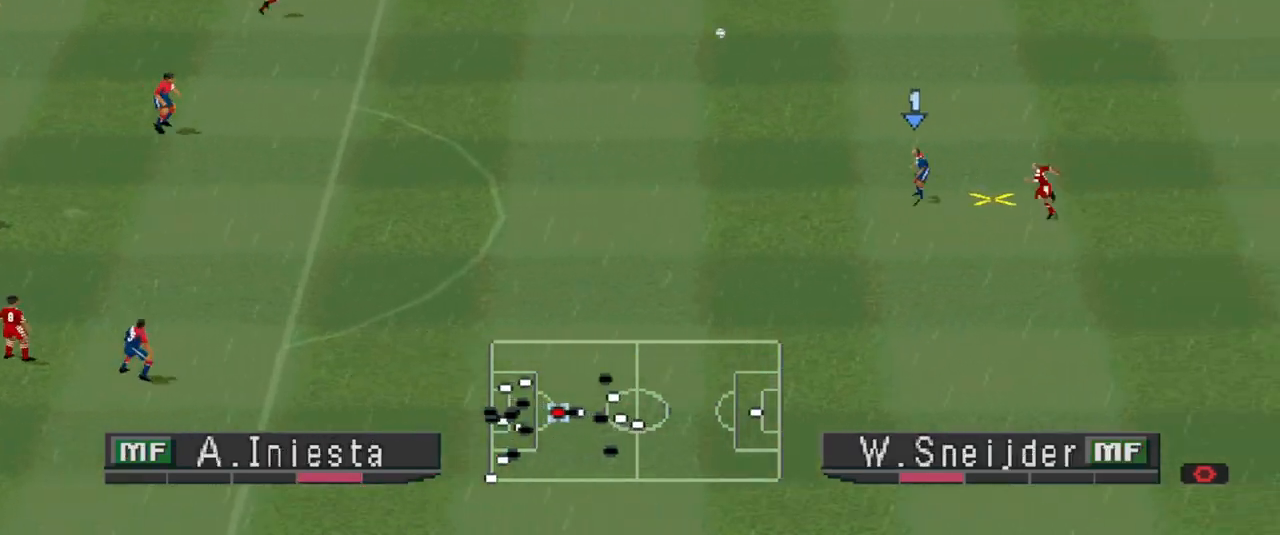
{"buttons": [], "events": [[300, "DPAD_DOWN", "up"], [333, "CROSS", "up"], [333, "DPAD_RIGHT", "up"]]}
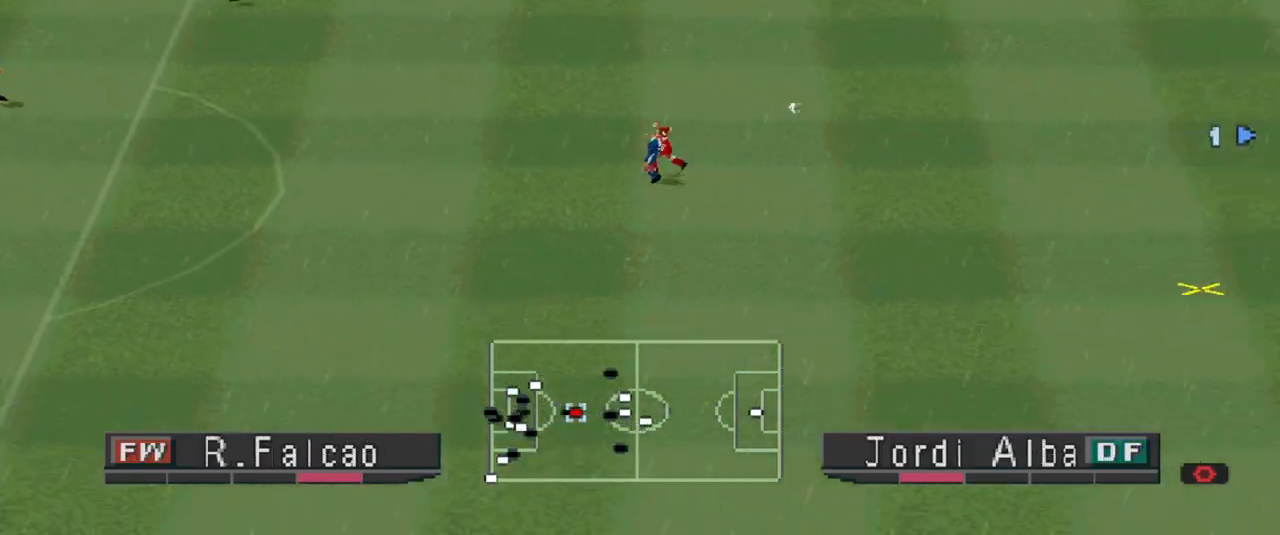
{"buttons": ["R1", "DPAD_LEFT"], "events": [[33, "R1", "down"], [100, "DPAD_LEFT", "down"]]}
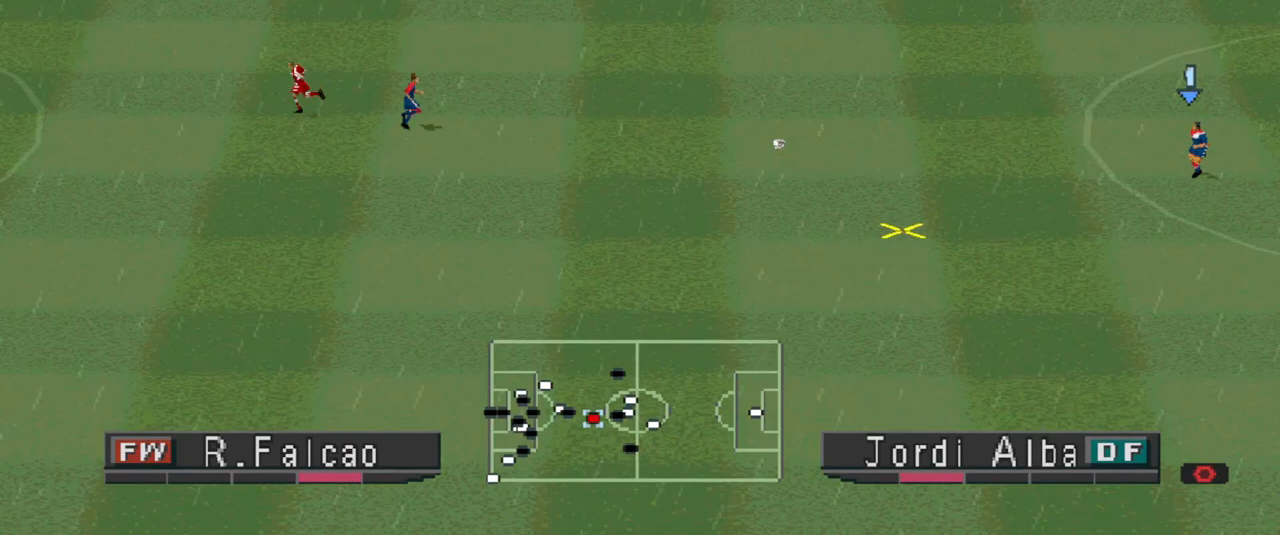
{"buttons": ["DPAD_DOWN"], "events": [[300, "DPAD_LEFT", "up"], [300, "DPAD_UP", "down"], [367, "DPAD_LEFT", "down"], [367, "R1", "up"], [433, "DPAD_DOWN", "down"], [433, "DPAD_LEFT", "up"], [433, "DPAD_UP", "up"]]}
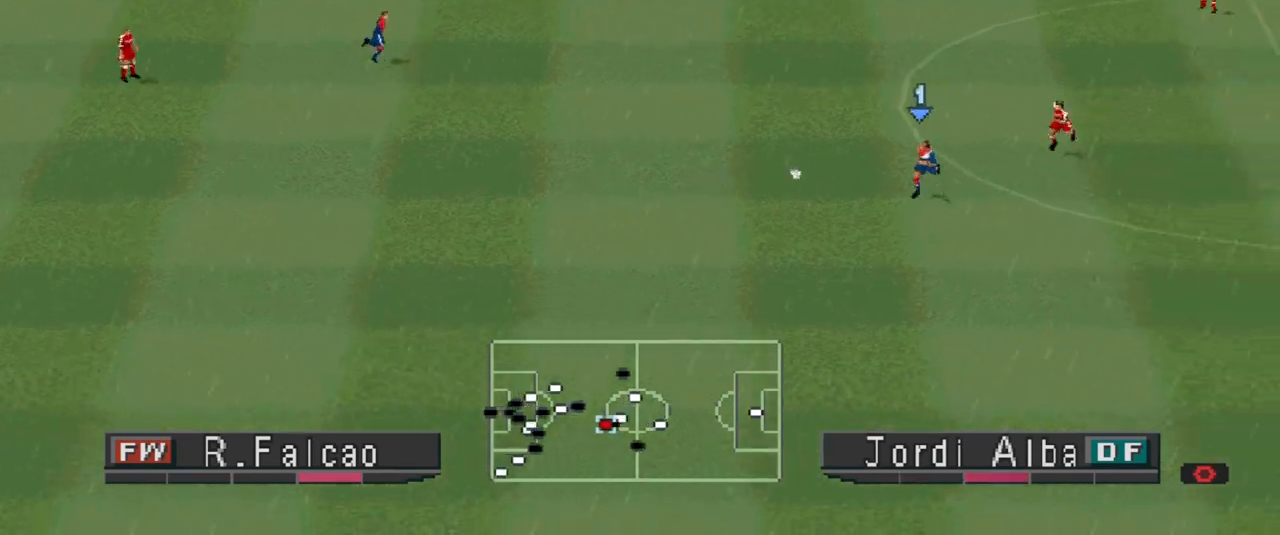
{"buttons": ["DPAD_LEFT"], "events": [[67, "DPAD_LEFT", "down"], [367, "DPAD_DOWN", "up"]]}